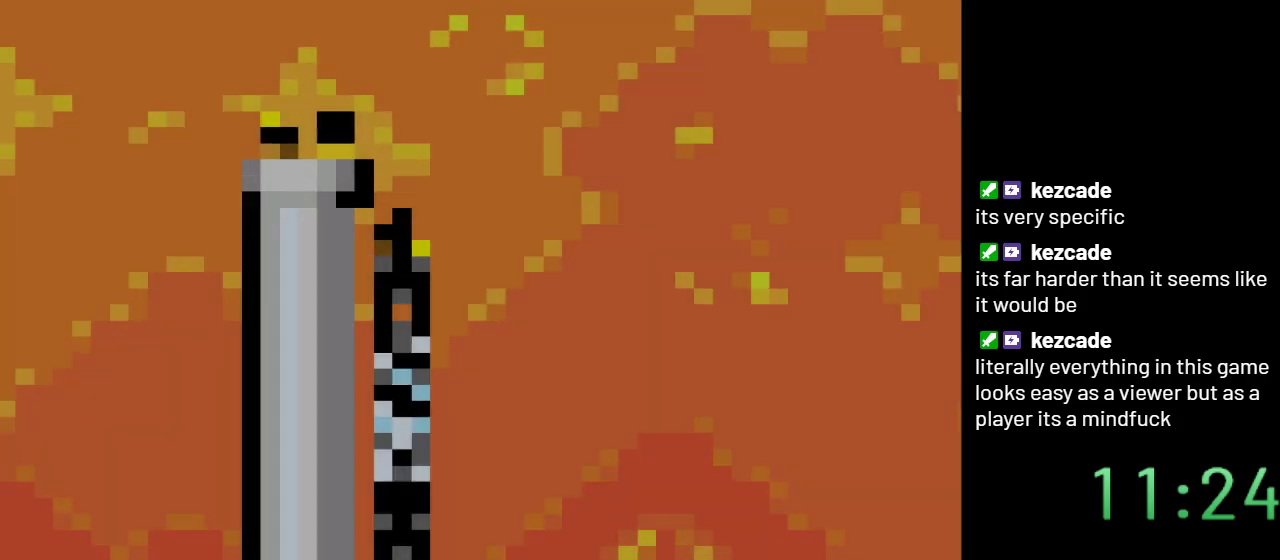
Gameplay with a controller (Nintendo layout); each line is a JSON object with the inputs held at the frame after it. "events" lists button and stick changes between this image and that frame as [ms after this image, input, new state], when the widget could be followed in between. Not read: L3 R3.
{"buttons": ["Y"], "events": [[317, "B", "down"], [467, "B", "up"], [467, "DPAD_RIGHT", "up"]]}
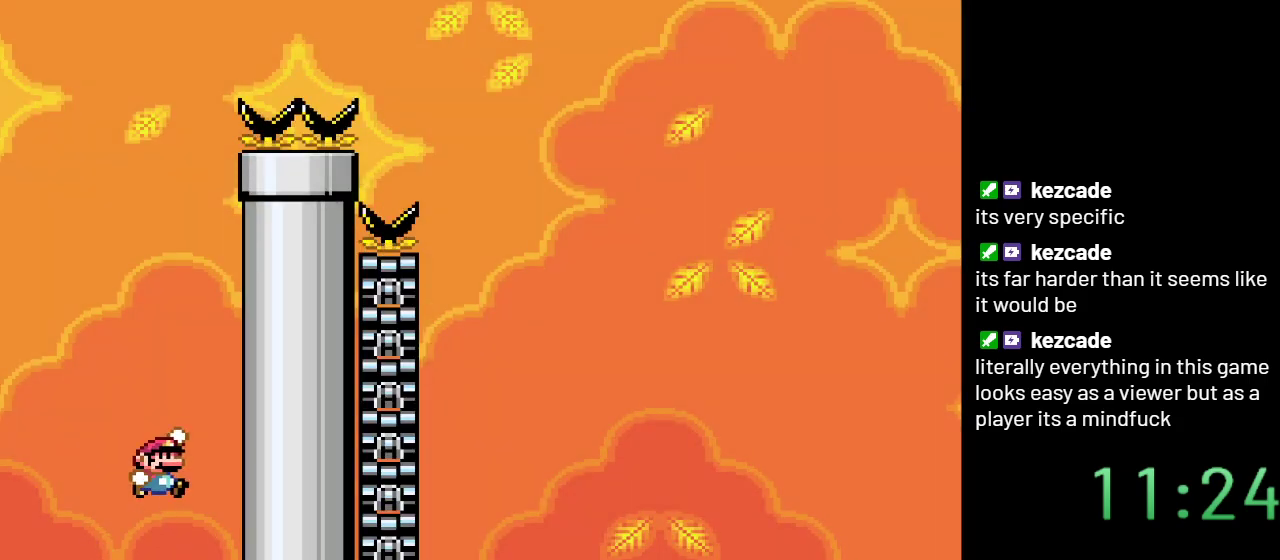
{"buttons": ["Y", "DPAD_LEFT"], "events": [[100, "DPAD_LEFT", "down"]]}
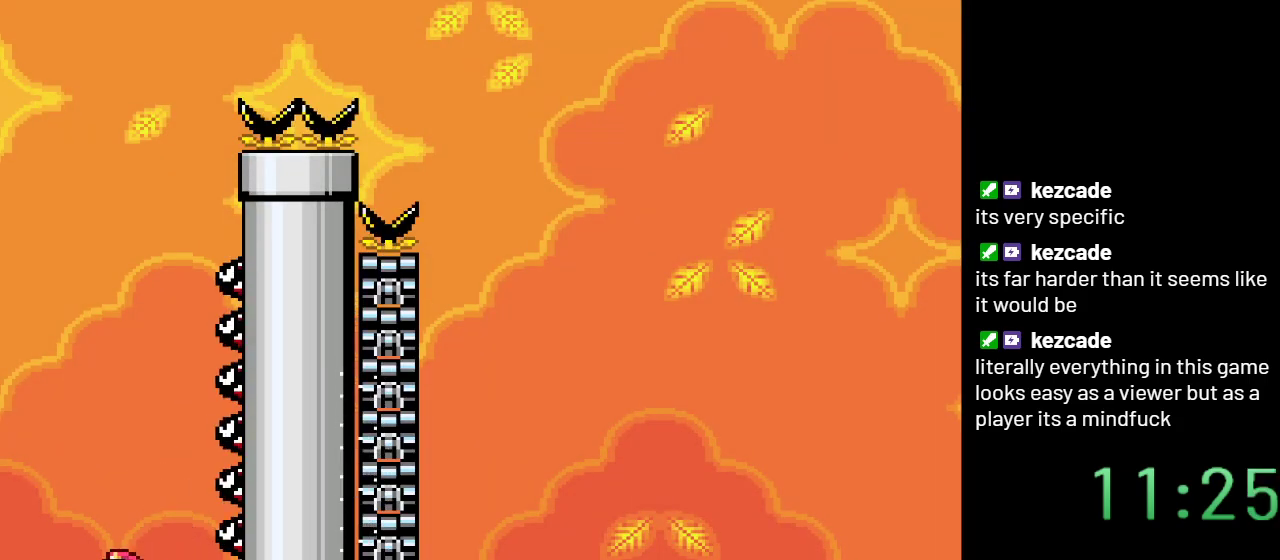
{"buttons": ["B", "Y", "DPAD_LEFT"], "events": [[167, "B", "down"]]}
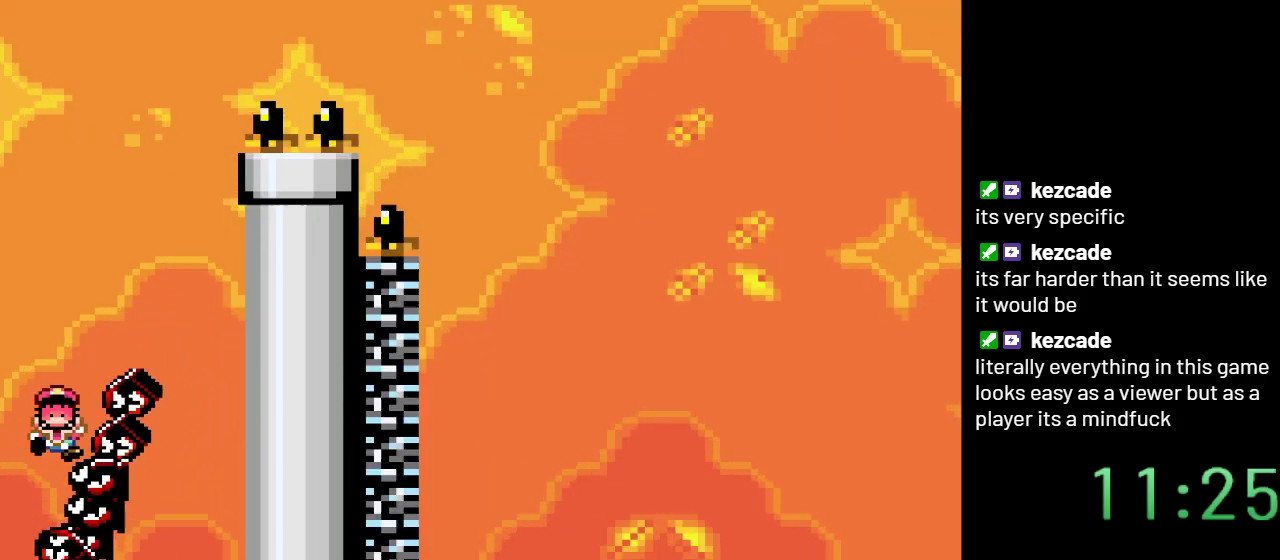
{"buttons": ["B", "Y"], "events": [[233, "DPAD_LEFT", "up"]]}
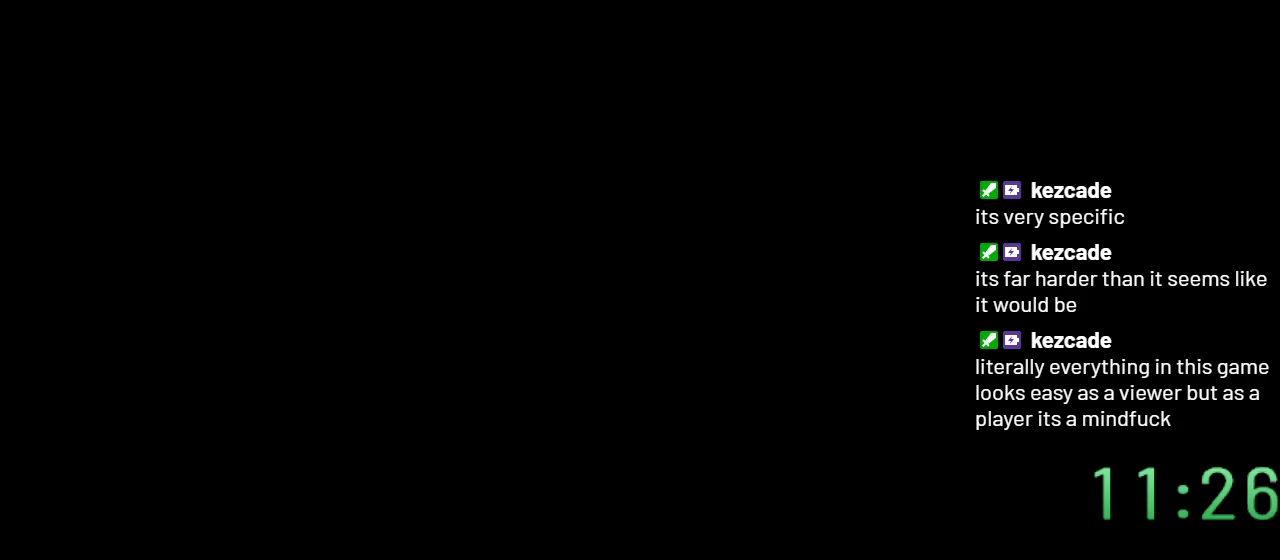
{"buttons": ["Y"], "events": [[133, "B", "up"]]}
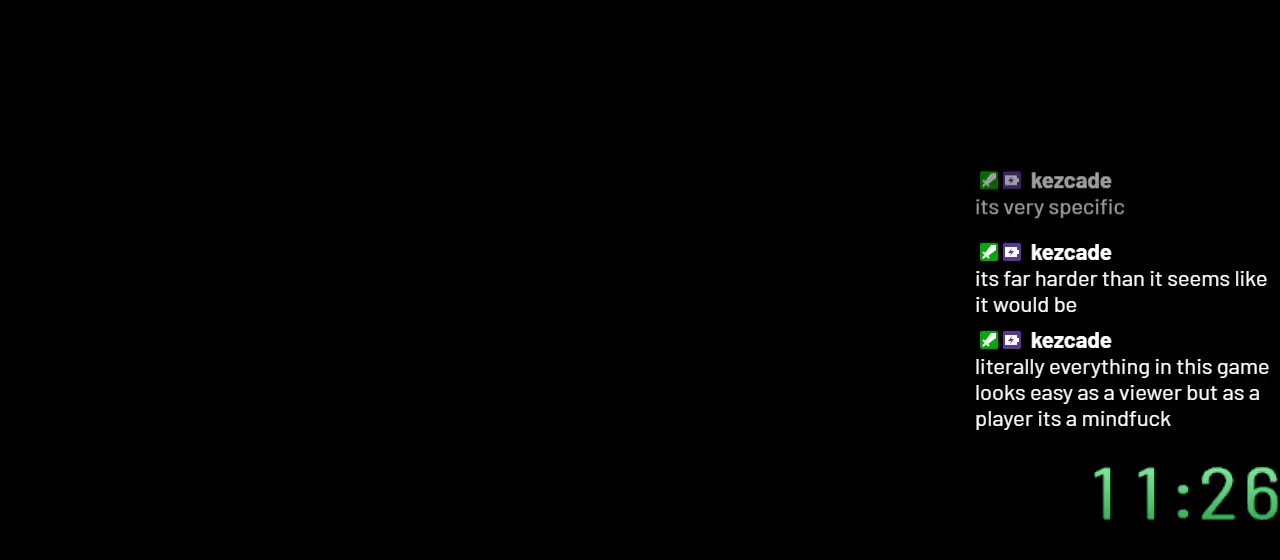
{"buttons": ["Y"], "events": []}
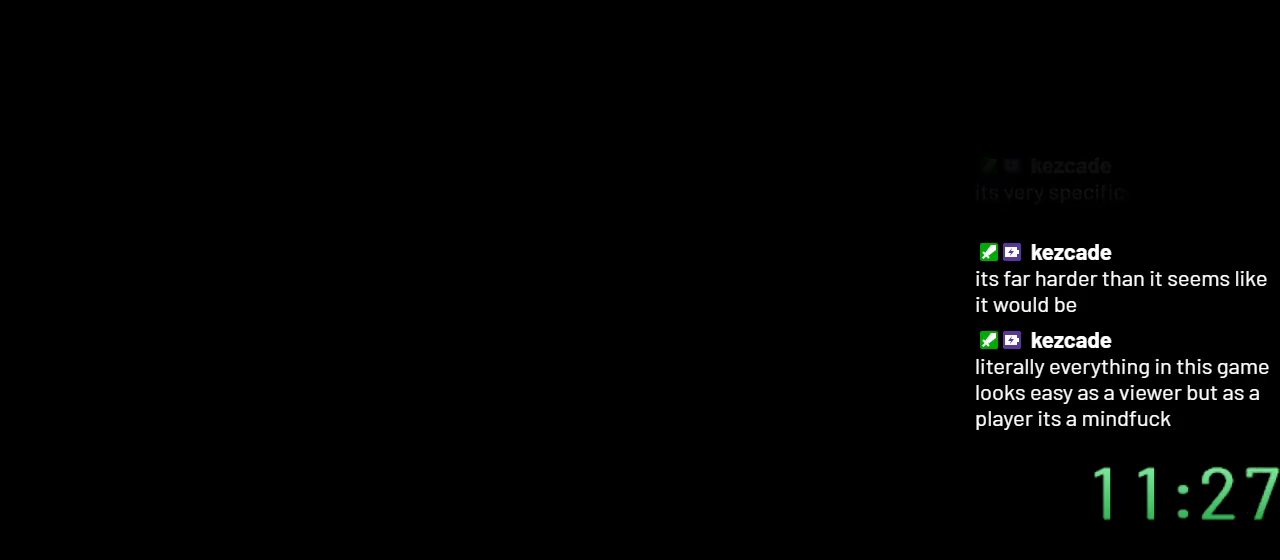
{"buttons": ["Y", "DPAD_RIGHT"], "events": [[450, "DPAD_RIGHT", "down"]]}
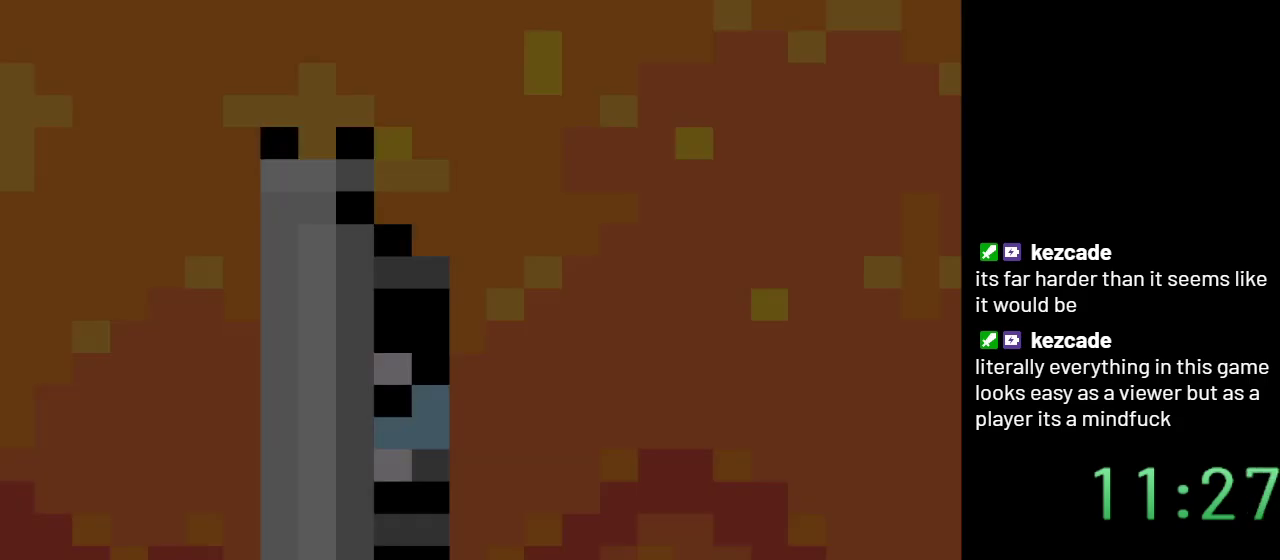
{"buttons": ["Y", "DPAD_RIGHT"], "events": [[350, "B", "down"], [450, "B", "up"]]}
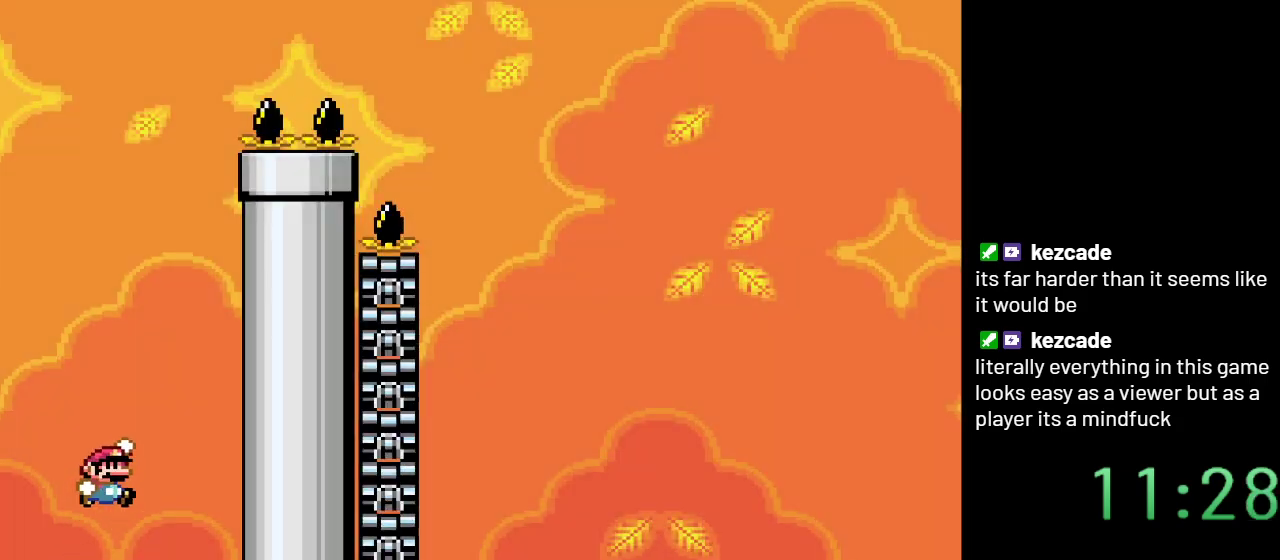
{"buttons": ["Y", "DPAD_LEFT"], "events": [[133, "DPAD_RIGHT", "up"], [300, "DPAD_LEFT", "down"]]}
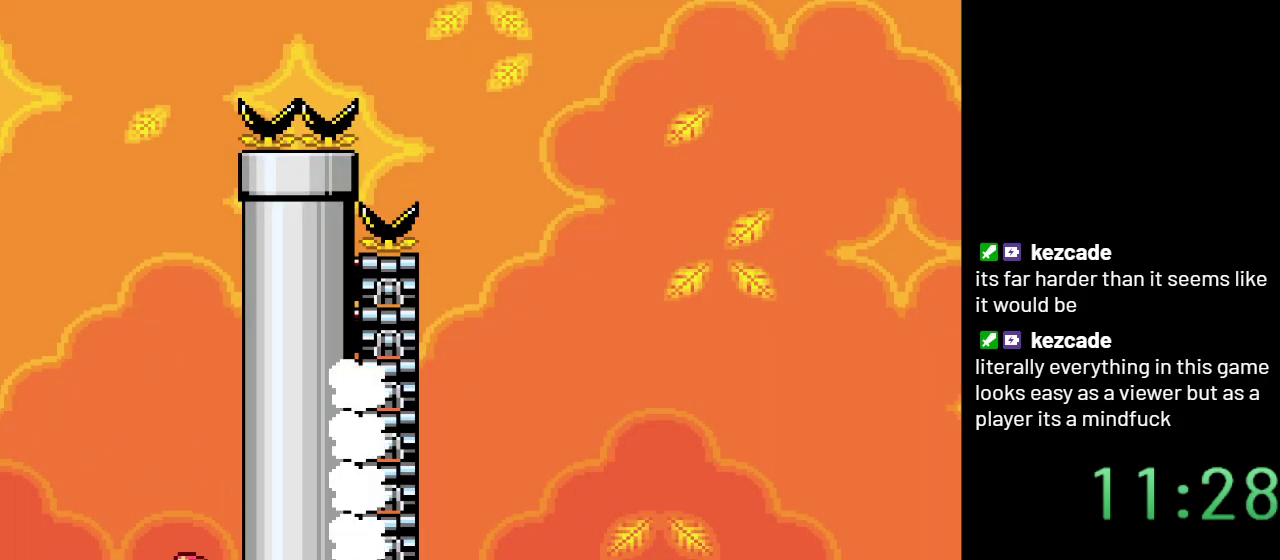
{"buttons": ["B", "Y"], "events": [[17, "B", "down"], [417, "DPAD_LEFT", "up"]]}
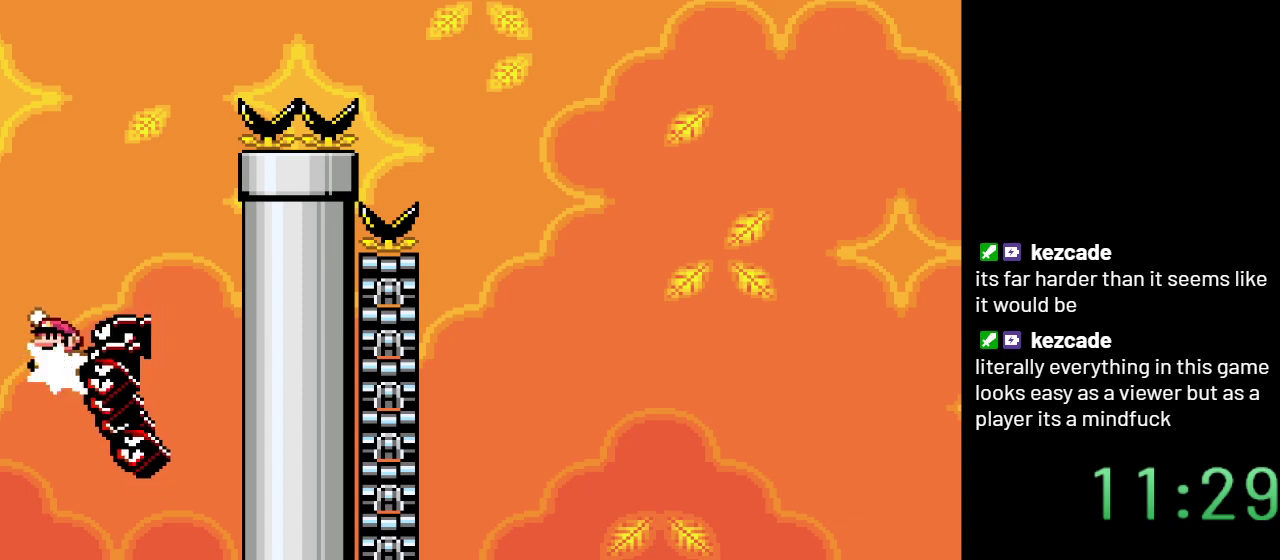
{"buttons": ["B", "Y"], "events": []}
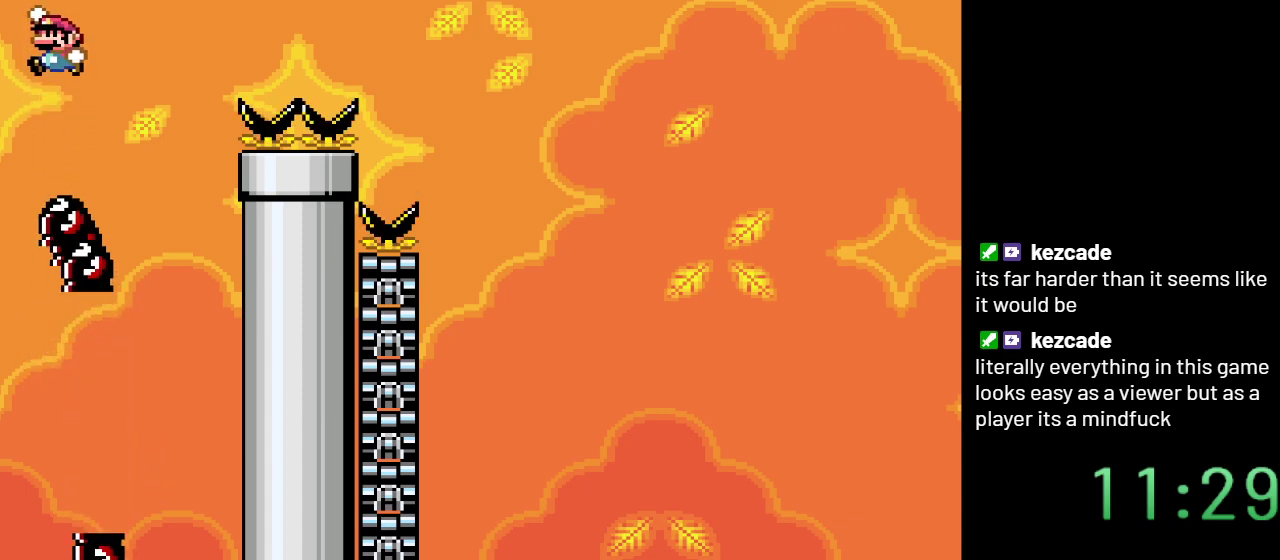
{"buttons": ["B", "Y", "DPAD_RIGHT"], "events": [[100, "DPAD_RIGHT", "down"]]}
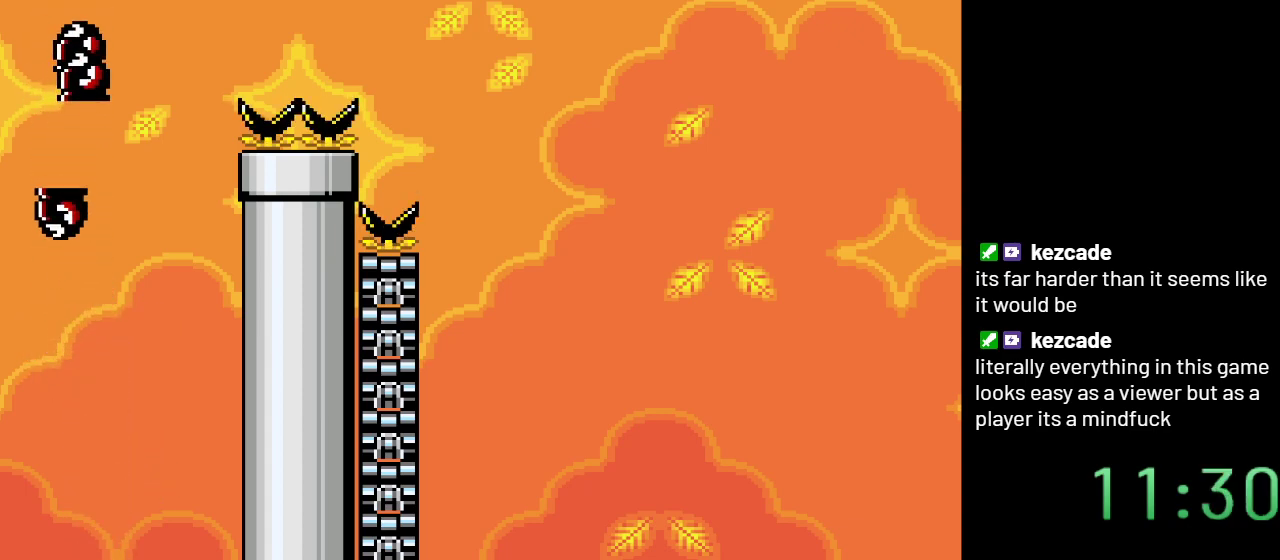
{"buttons": ["Y", "DPAD_RIGHT"], "events": [[467, "B", "up"]]}
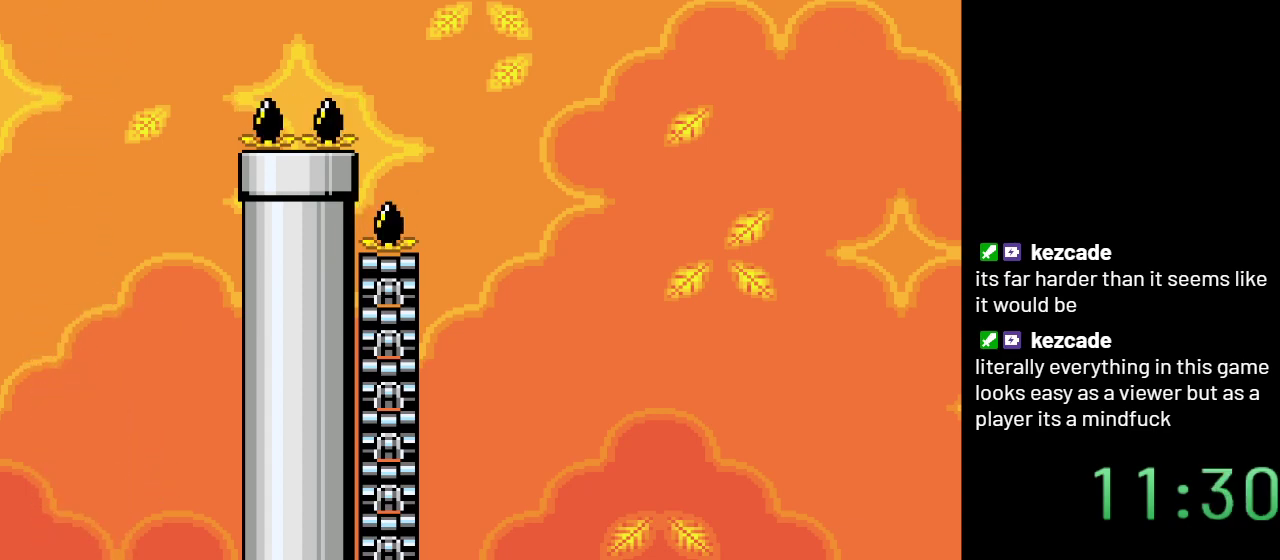
{"buttons": ["Y", "DPAD_LEFT"], "events": [[133, "DPAD_RIGHT", "up"], [317, "DPAD_LEFT", "down"]]}
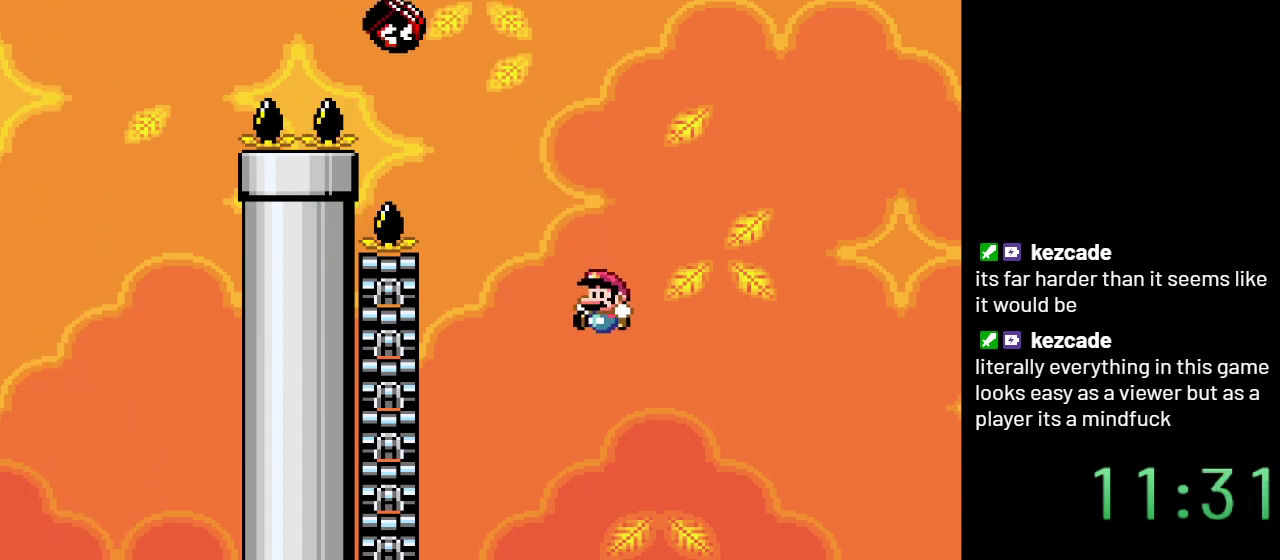
{"buttons": ["Y", "DPAD_RIGHT"], "events": [[383, "DPAD_LEFT", "up"], [500, "DPAD_RIGHT", "down"]]}
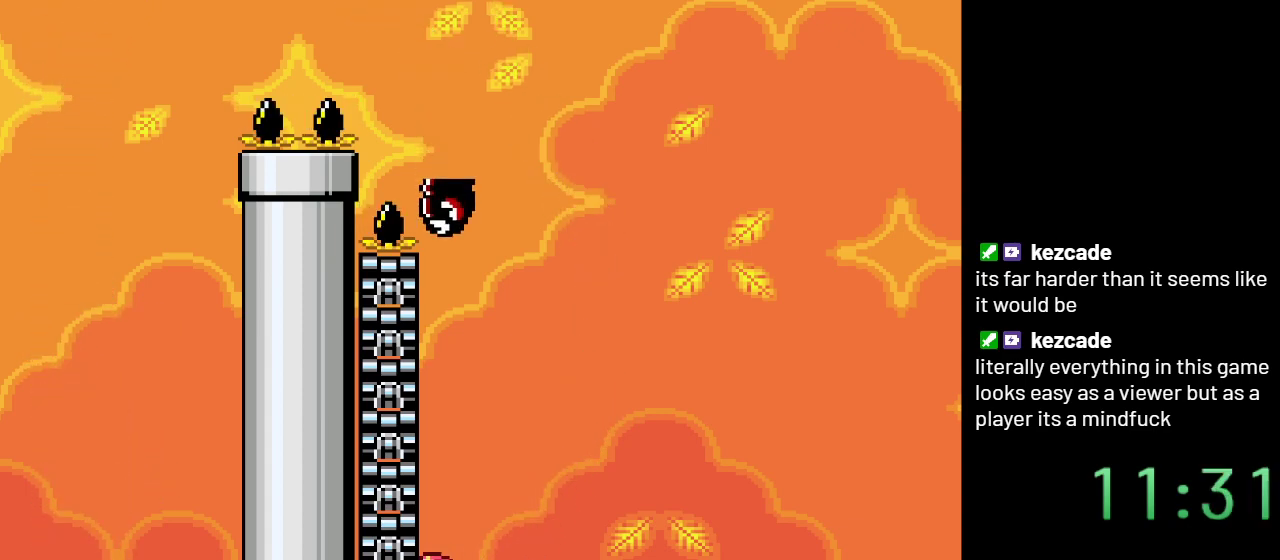
{"buttons": ["Y", "DPAD_RIGHT"], "events": []}
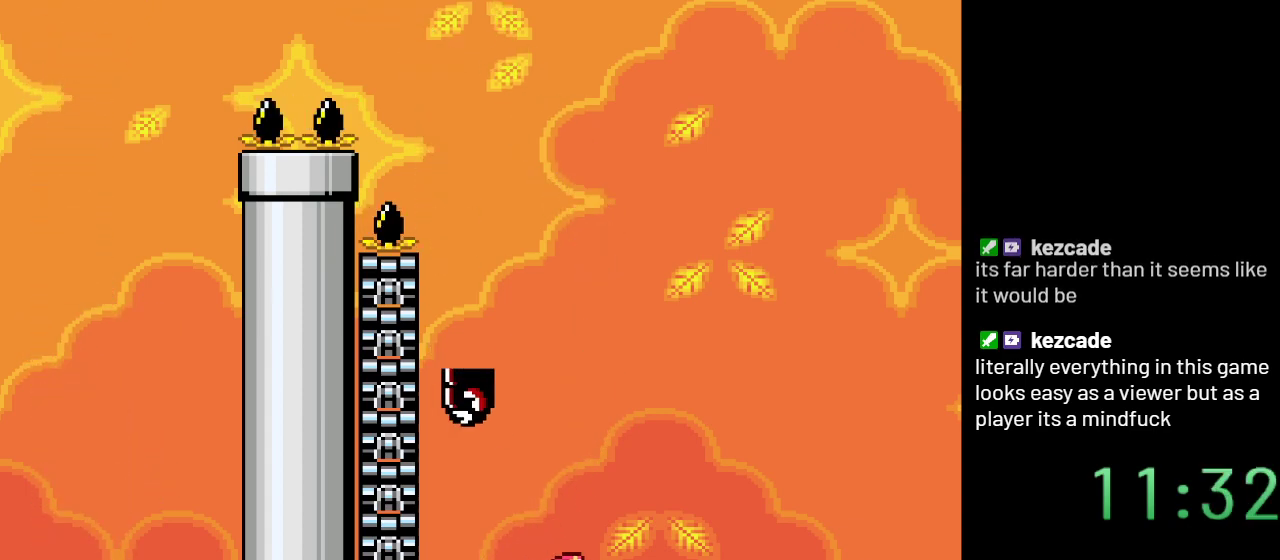
{"buttons": ["B", "Y", "DPAD_RIGHT"], "events": [[383, "B", "down"]]}
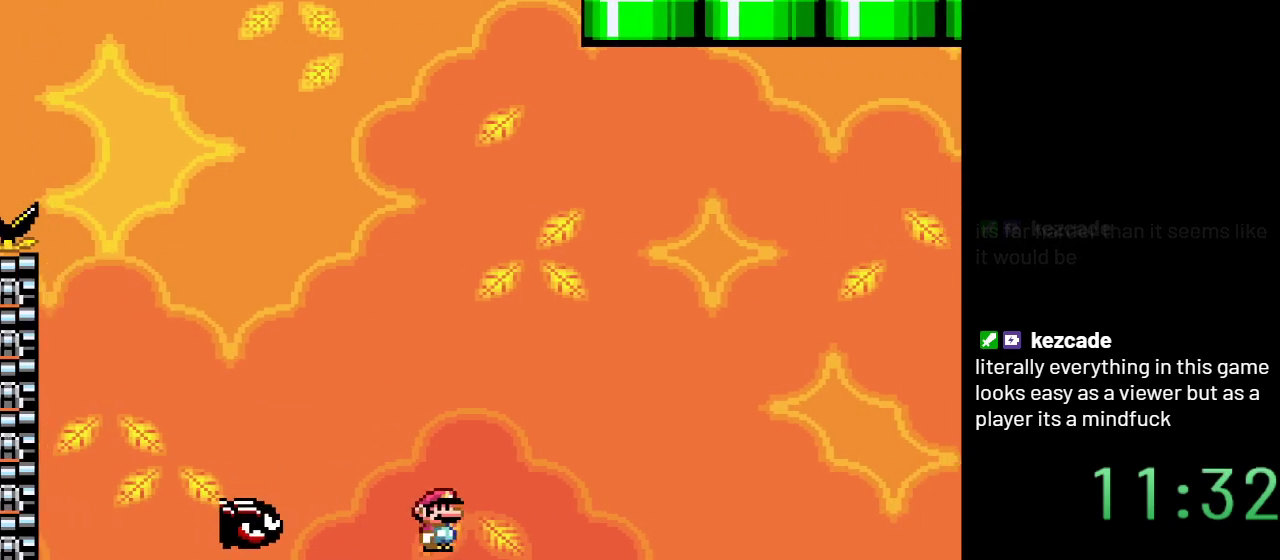
{"buttons": ["B", "Y"], "events": [[33, "DPAD_RIGHT", "up"], [167, "DPAD_LEFT", "down"], [467, "DPAD_LEFT", "up"]]}
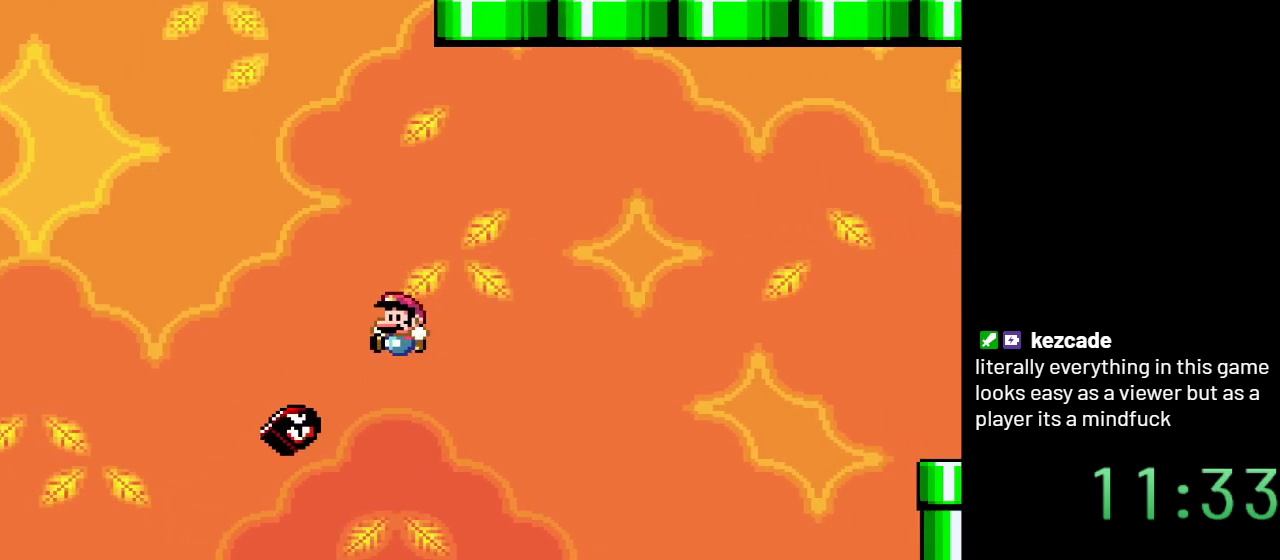
{"buttons": ["B", "Y", "DPAD_RIGHT"], "events": [[50, "DPAD_RIGHT", "down"]]}
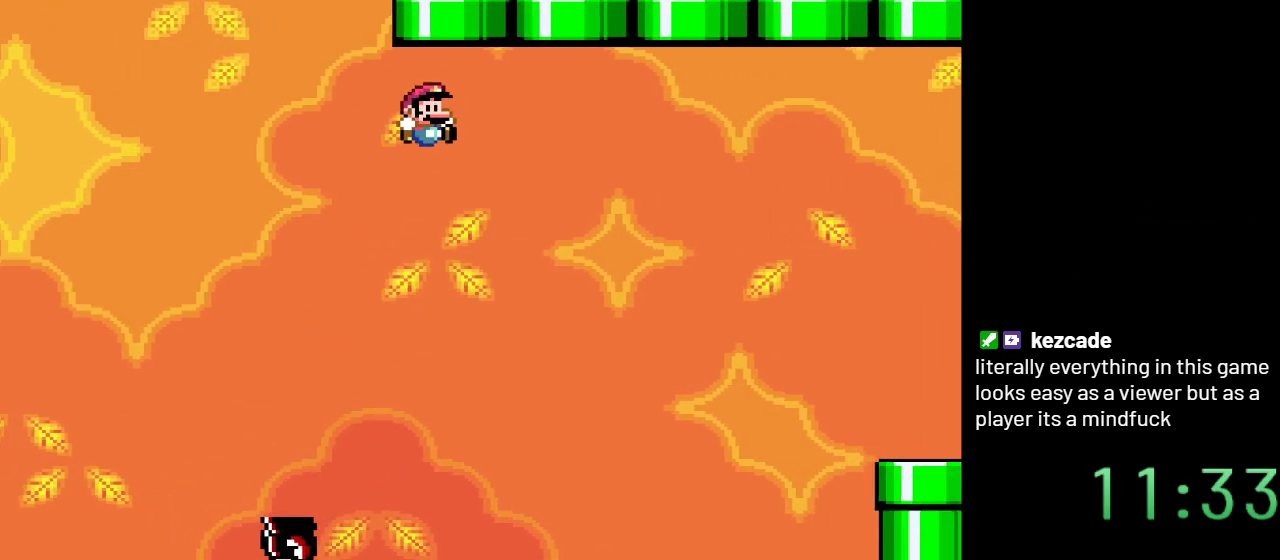
{"buttons": ["B", "Y", "DPAD_RIGHT"], "events": []}
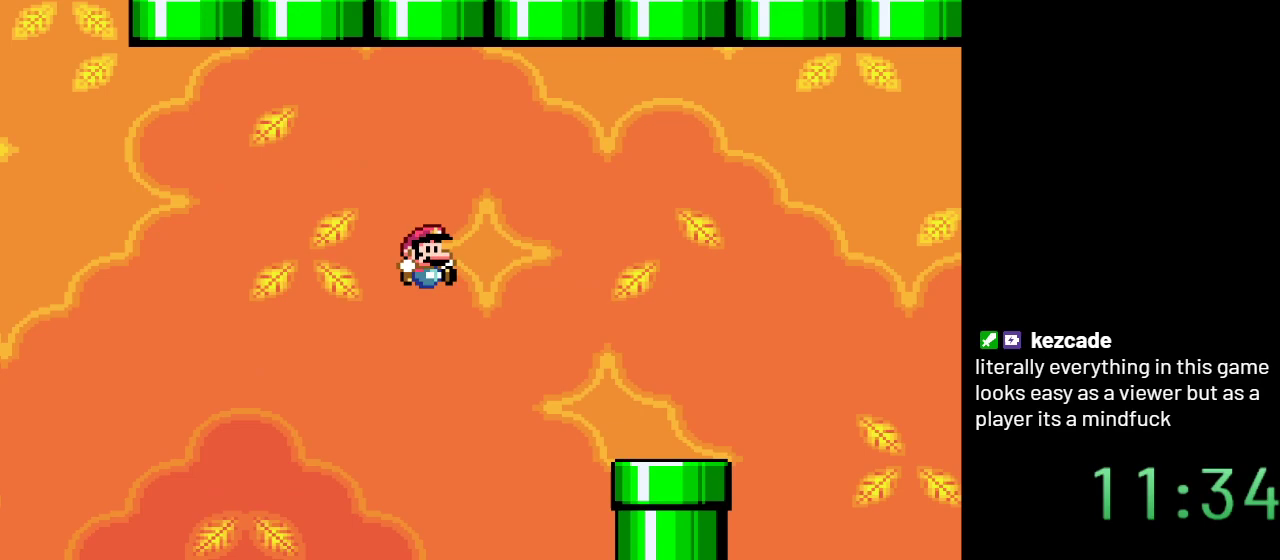
{"buttons": ["B", "Y", "DPAD_RIGHT"], "events": []}
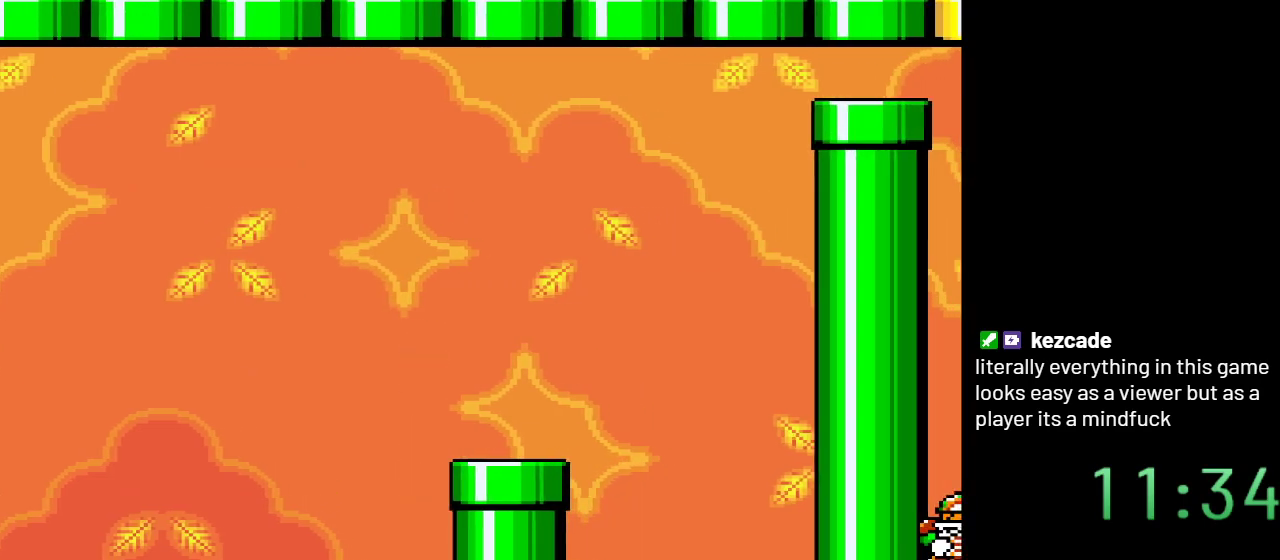
{"buttons": ["B", "Y"], "events": [[67, "DPAD_RIGHT", "up"]]}
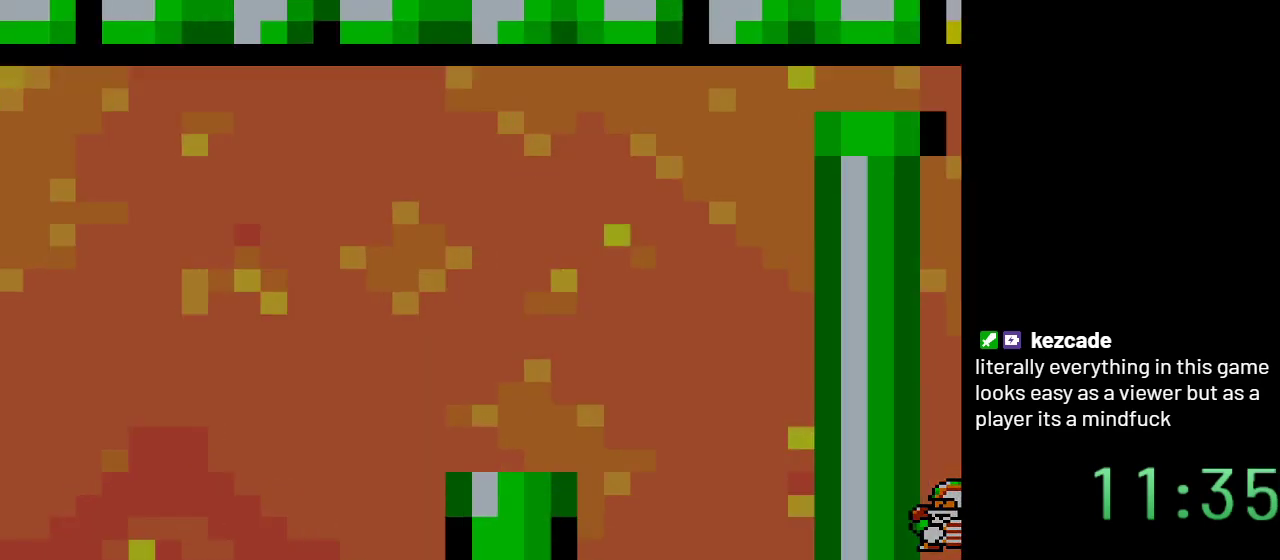
{"buttons": ["Y"], "events": [[250, "B", "up"]]}
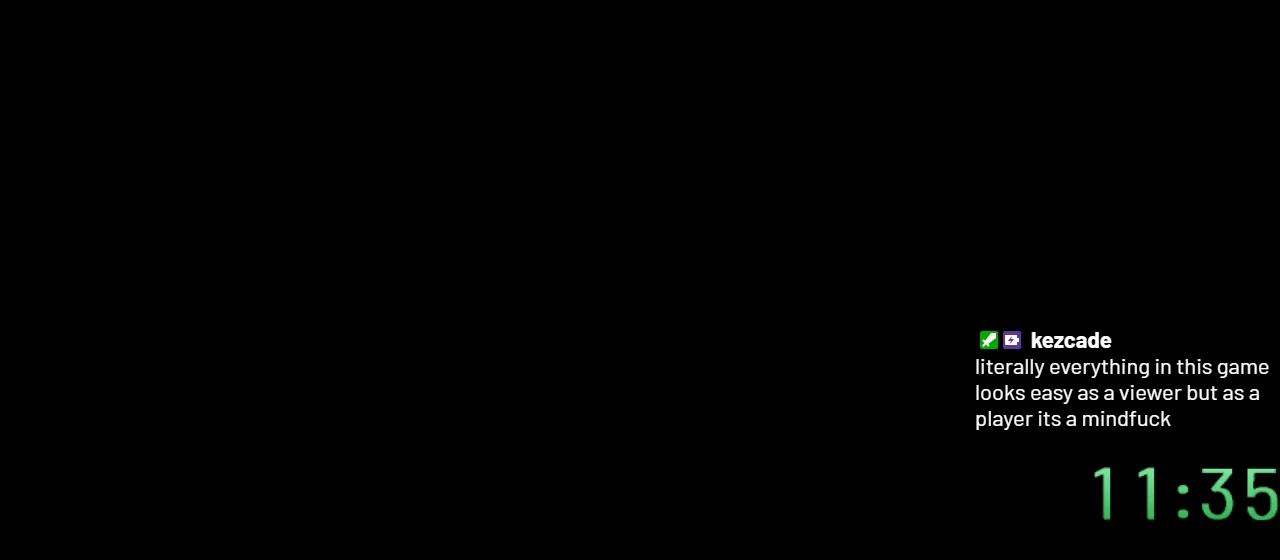
{"buttons": ["Y"], "events": []}
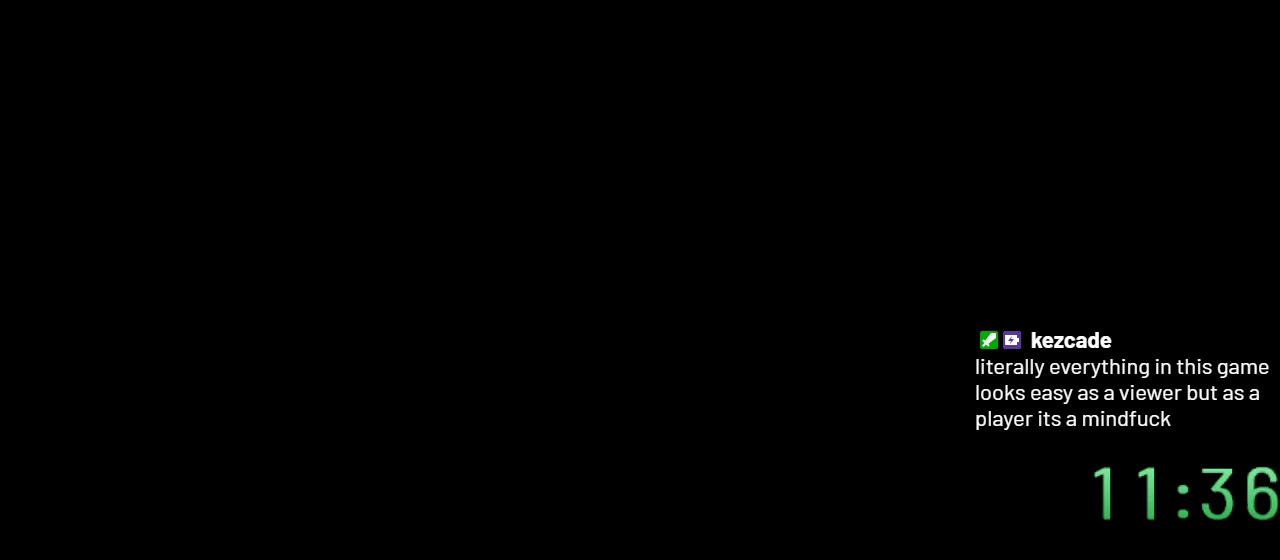
{"buttons": ["Y"], "events": []}
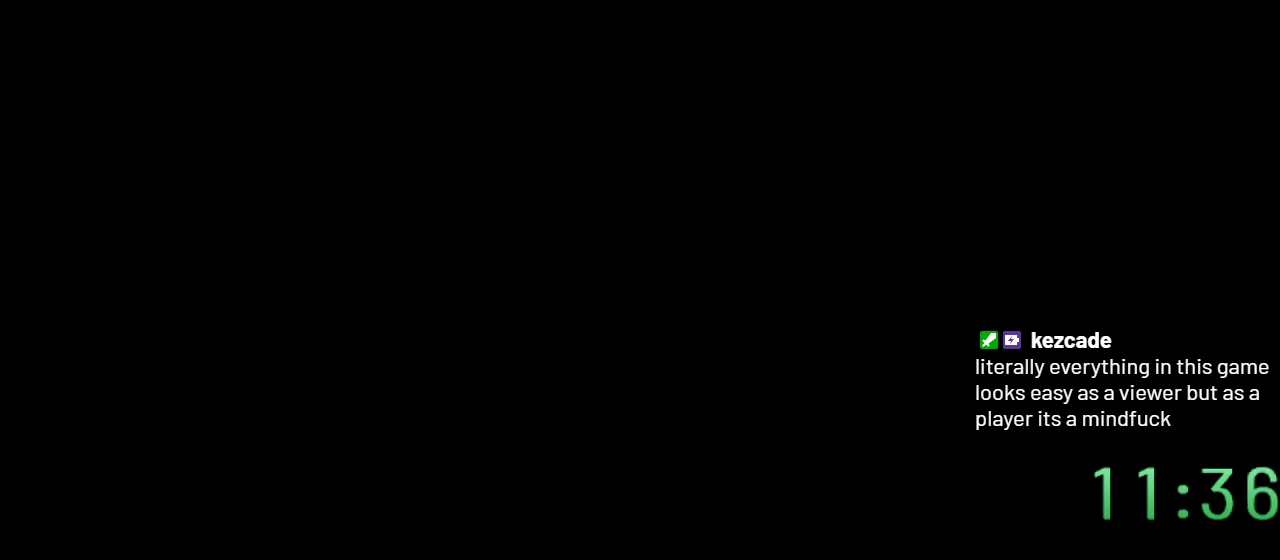
{"buttons": ["Y"], "events": []}
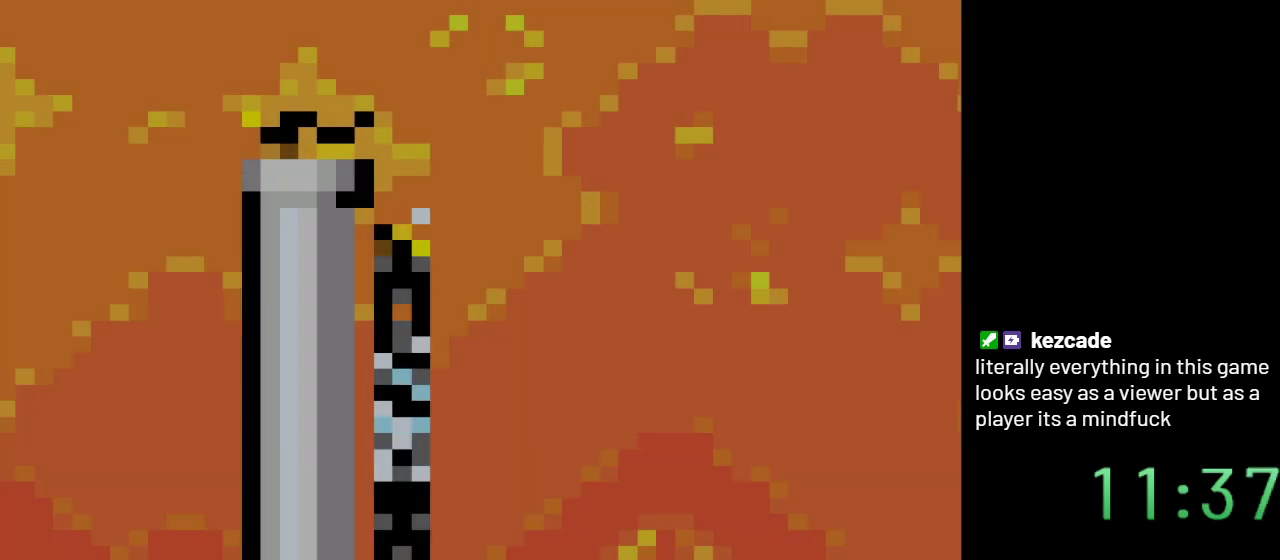
{"buttons": ["B", "Y"], "events": [[267, "DPAD_RIGHT", "down"], [467, "B", "down"], [500, "DPAD_RIGHT", "up"]]}
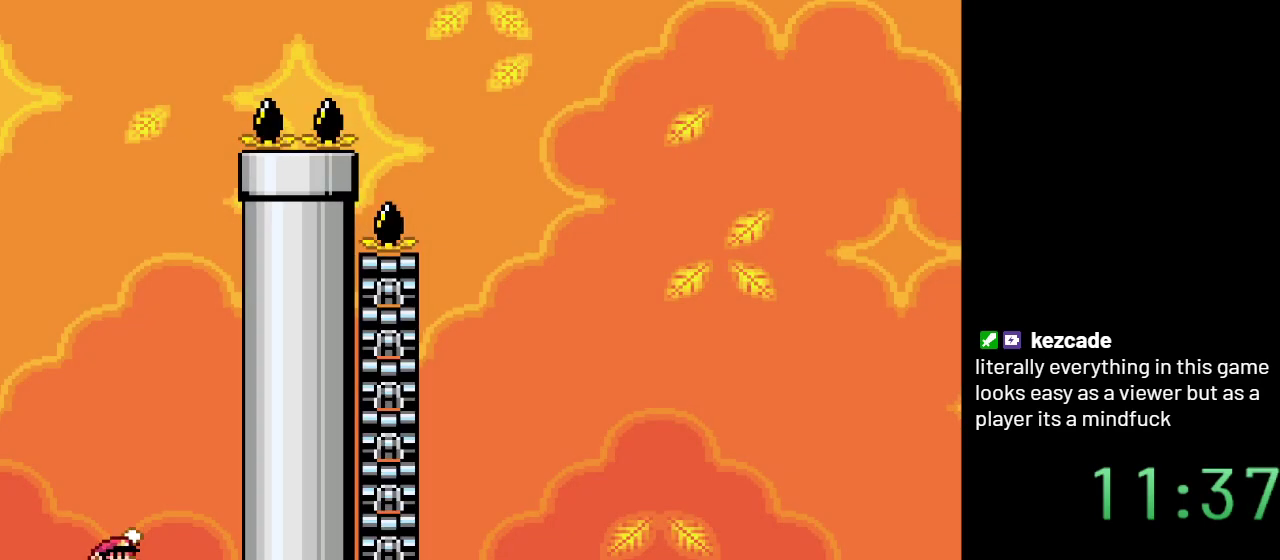
{"buttons": ["B", "Y"], "events": [[50, "DPAD_LEFT", "down"], [217, "B", "up"], [333, "B", "down"], [500, "DPAD_LEFT", "up"]]}
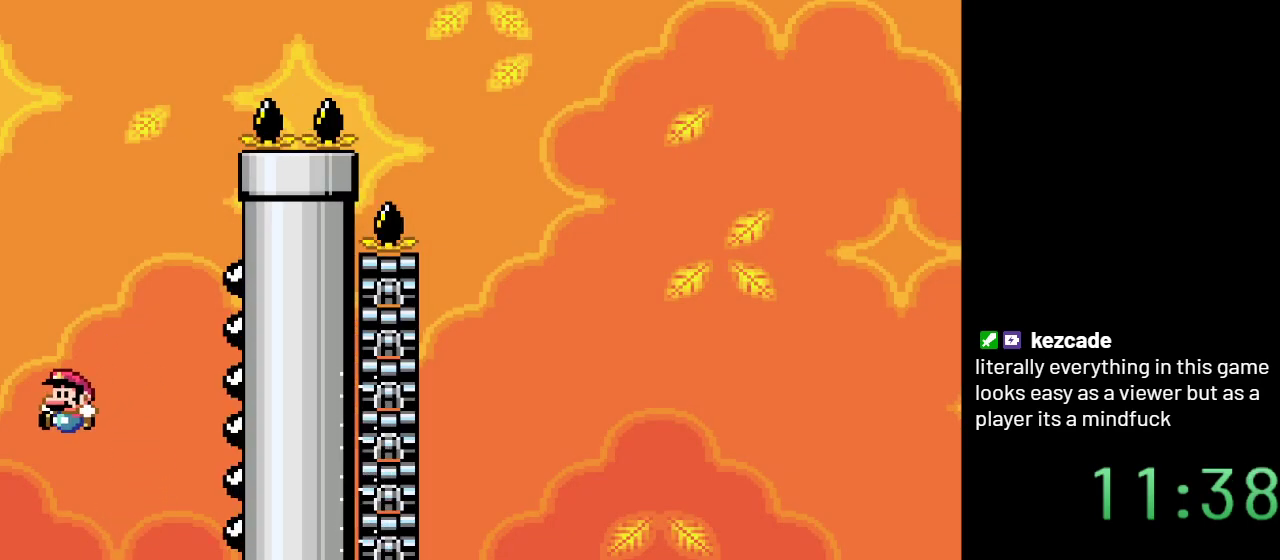
{"buttons": ["Y", "DPAD_RIGHT"], "events": [[117, "B", "up"], [217, "DPAD_RIGHT", "down"]]}
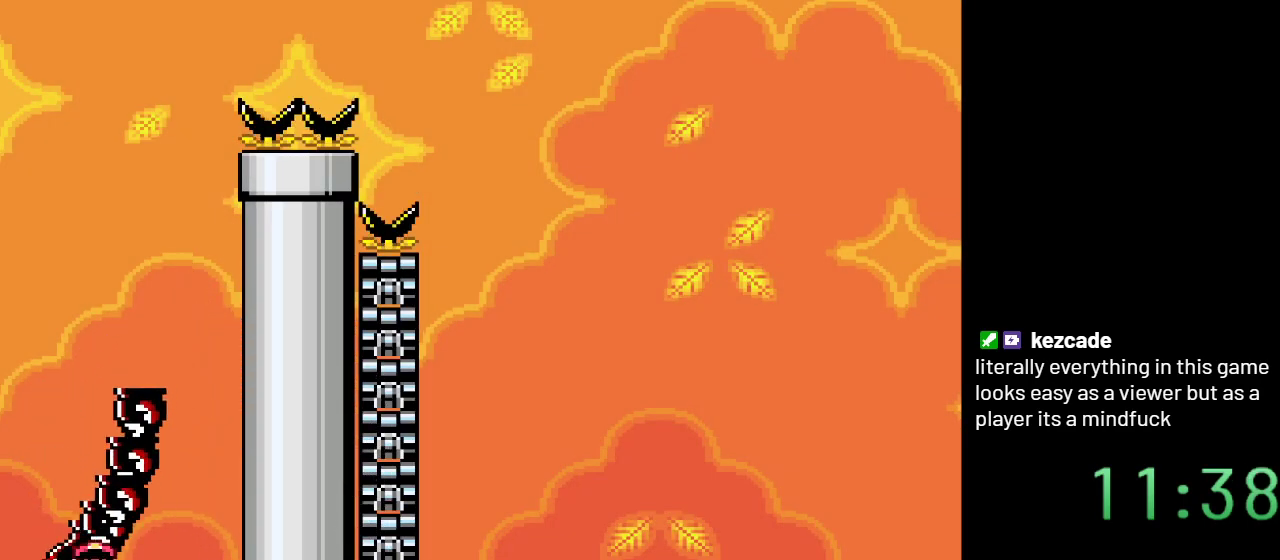
{"buttons": ["Y"], "events": [[333, "DPAD_RIGHT", "up"]]}